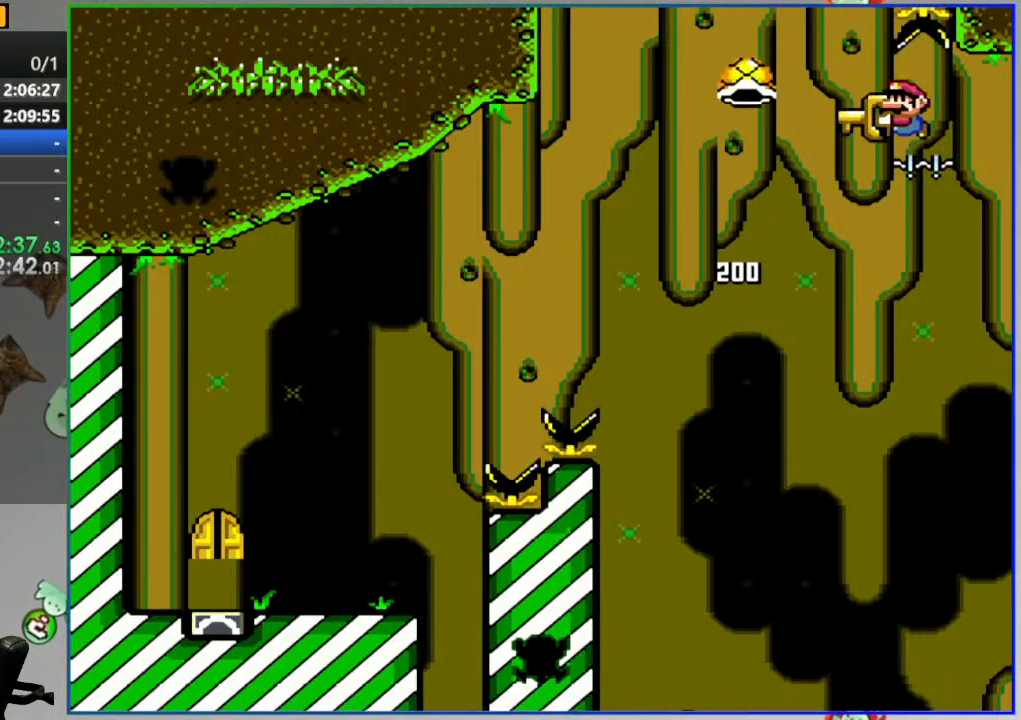
Gameplay with a controller (Nintendo layout); each line is a JSON object with the inputs held at the frame after it (dt_ms = milliseconds from this image to that frame). "events" lists button and stick changes between this image and that frame as [ms after this image, input, new state], when the widget could be followed in between. Not read: L3 R3 START.
{"dt_ms": 500, "buttons": ["Y"], "events": [[83, "DPAD_LEFT", "down"], [133, "B", "up"], [233, "DPAD_LEFT", "up"]]}
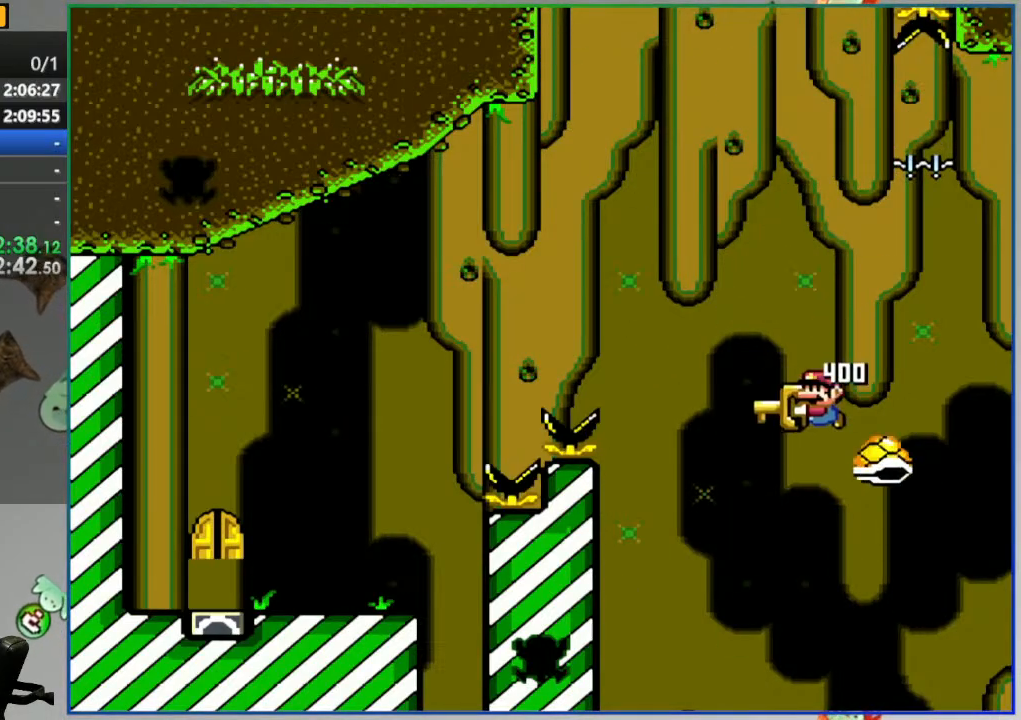
{"dt_ms": 500, "buttons": ["A"], "events": [[250, "Y", "up"], [467, "A", "down"]]}
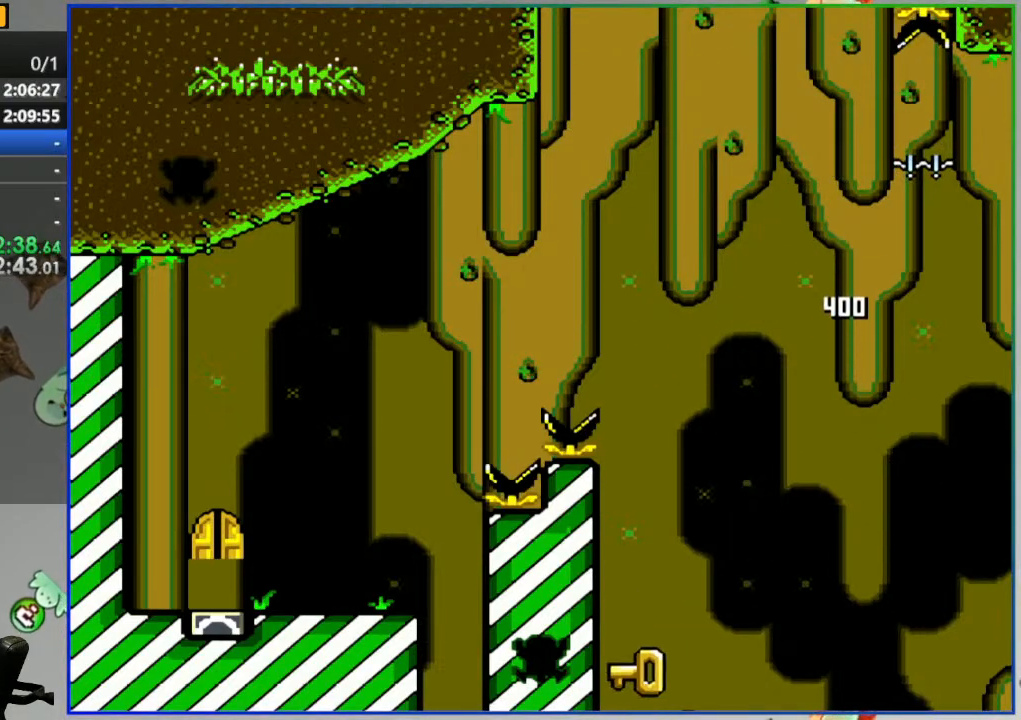
{"dt_ms": 500, "buttons": [], "events": [[50, "A", "up"], [117, "A", "down"], [200, "A", "up"], [283, "A", "down"], [367, "A", "up"]]}
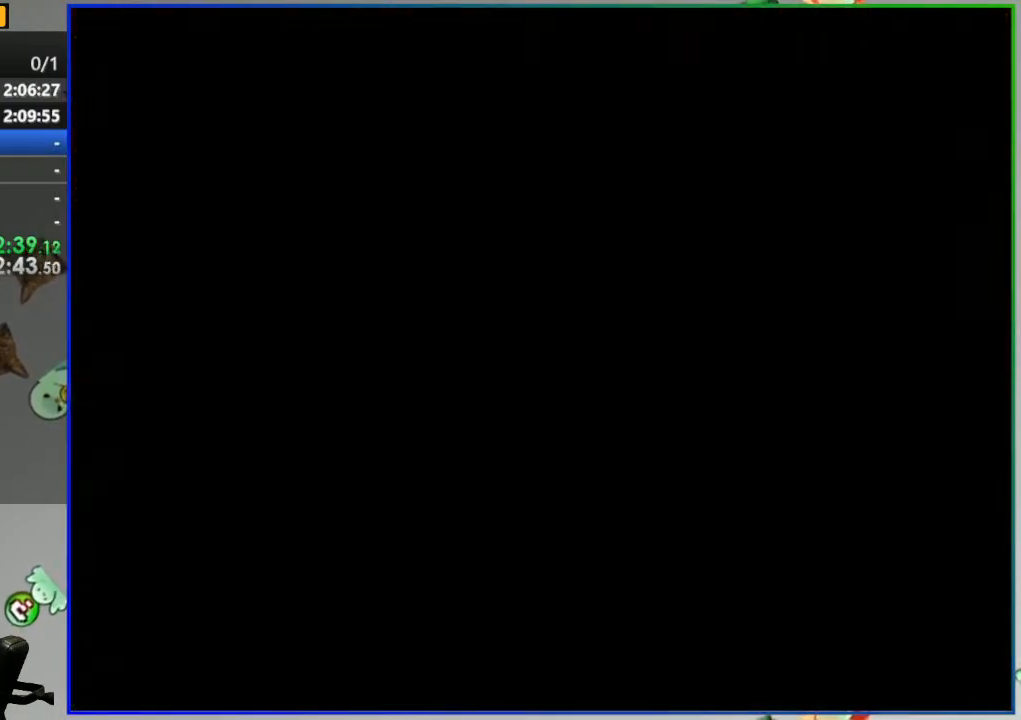
{"dt_ms": 500, "buttons": ["Y", "DPAD_RIGHT"], "events": [[100, "Y", "down"], [117, "DPAD_RIGHT", "down"]]}
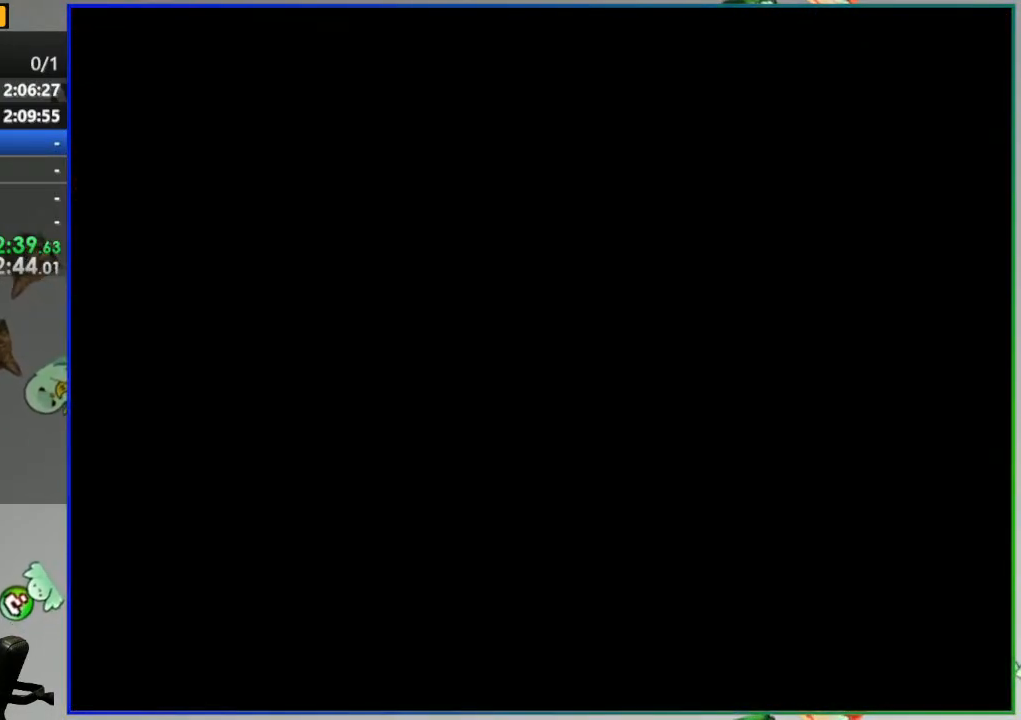
{"dt_ms": 500, "buttons": ["Y", "DPAD_RIGHT"], "events": []}
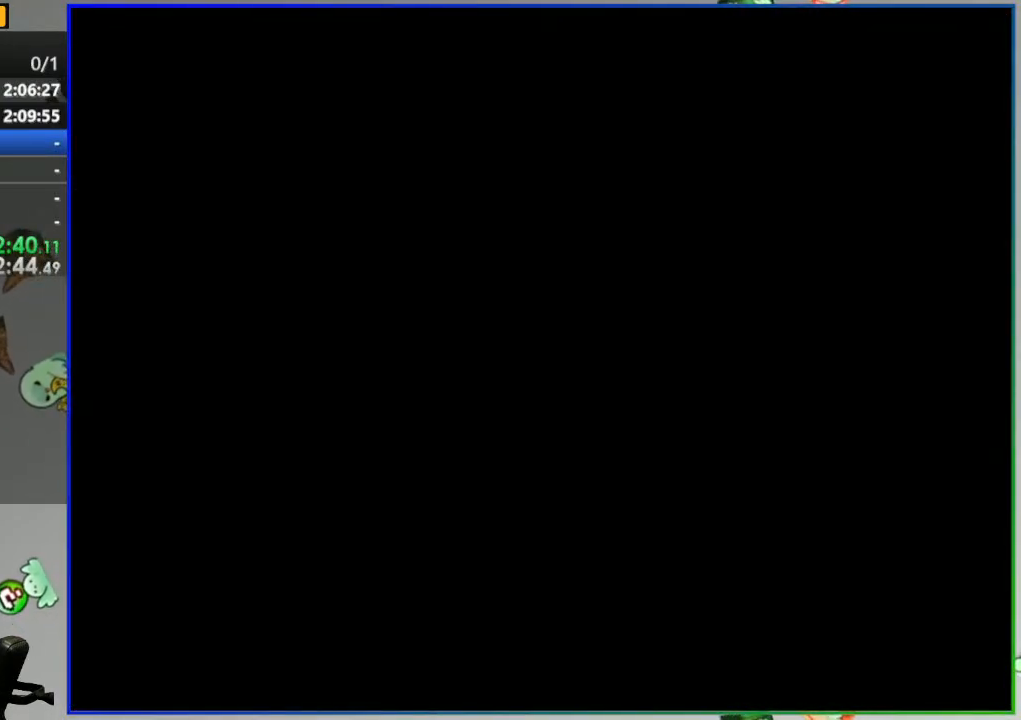
{"dt_ms": 500, "buttons": ["Y", "DPAD_RIGHT"], "events": []}
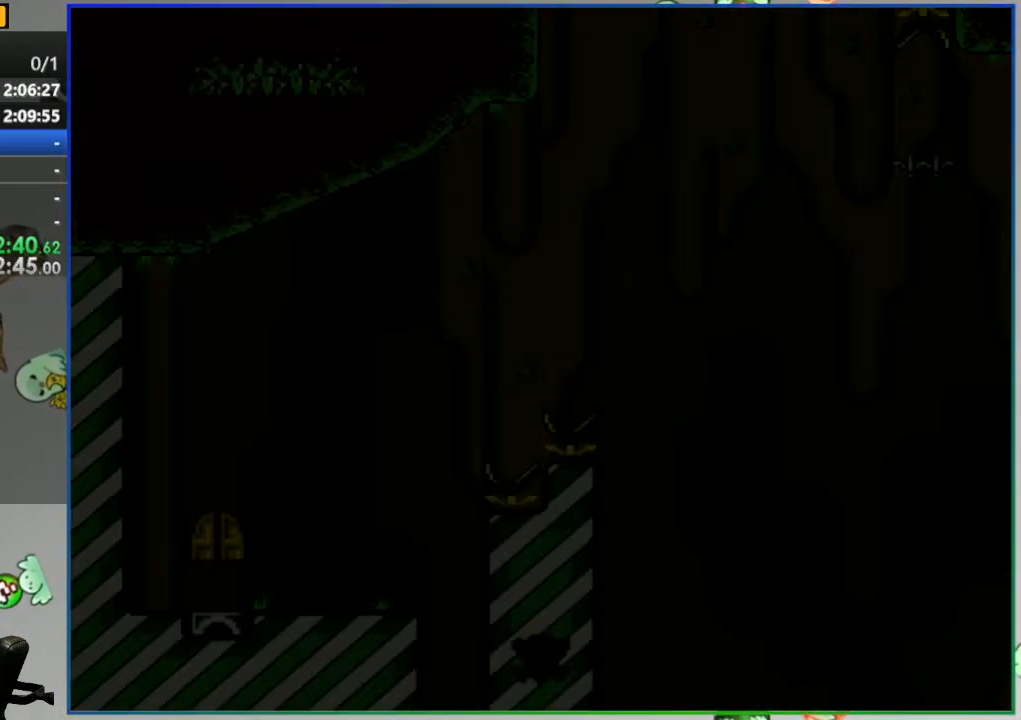
{"dt_ms": 500, "buttons": ["Y", "DPAD_RIGHT"], "events": []}
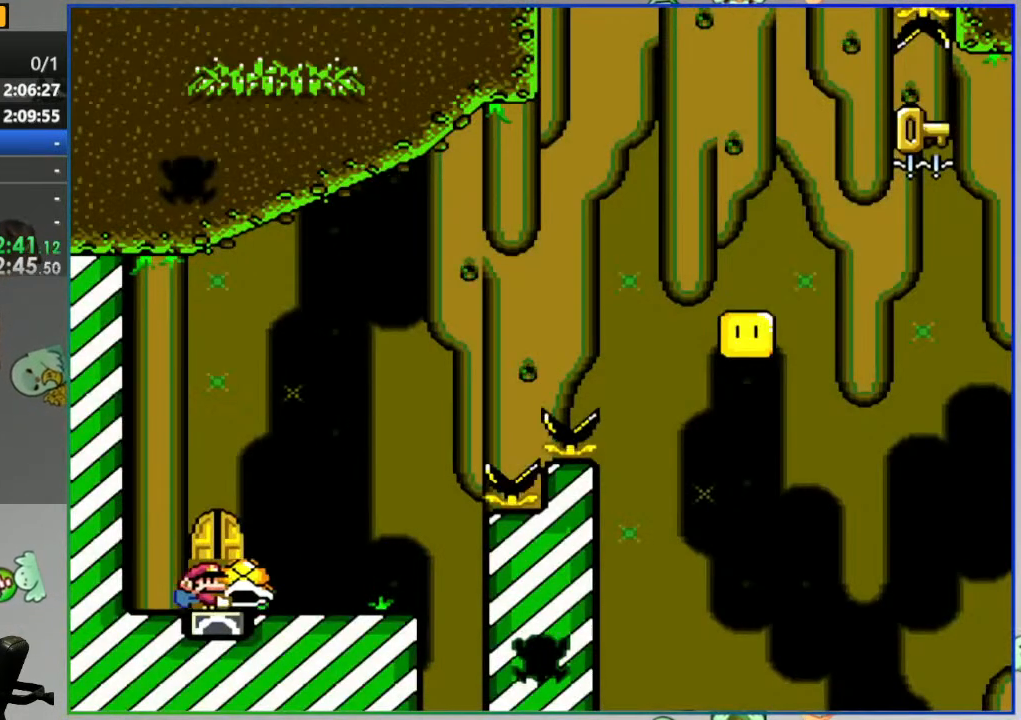
{"dt_ms": 500, "buttons": ["B", "Y", "DPAD_UP", "DPAD_RIGHT"], "events": [[300, "B", "down"], [367, "DPAD_UP", "down"]]}
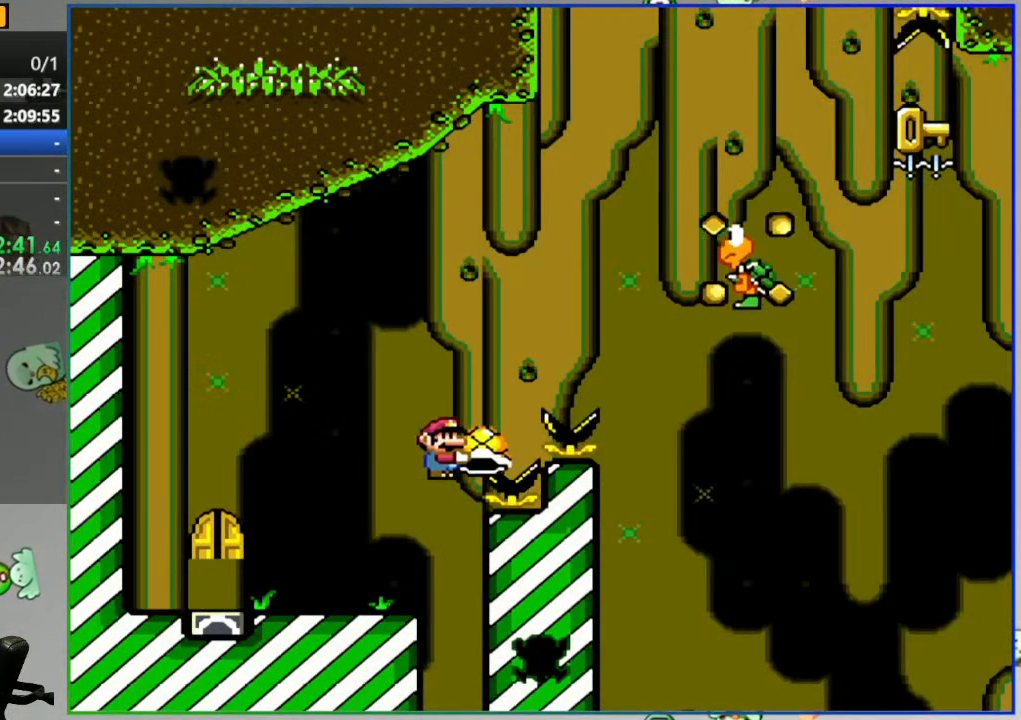
{"dt_ms": 500, "buttons": ["B", "Y", "DPAD_RIGHT"], "events": [[50, "Y", "up"], [133, "DPAD_UP", "up"], [133, "Y", "down"]]}
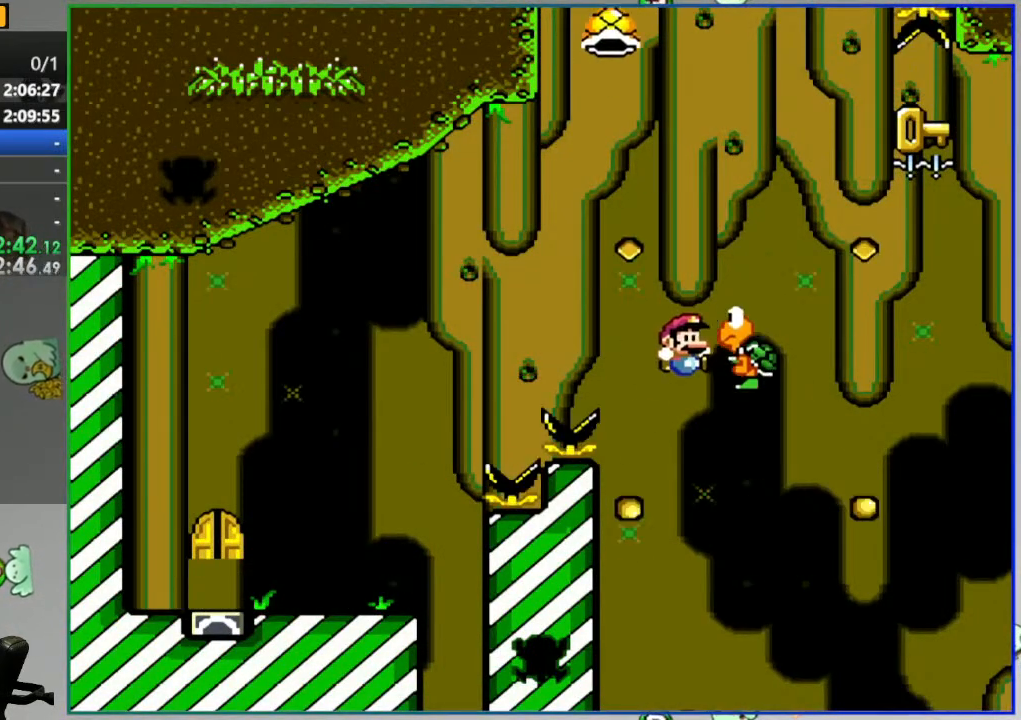
{"dt_ms": 500, "buttons": ["B", "Y", "DPAD_LEFT"], "events": [[333, "DPAD_RIGHT", "up"], [383, "DPAD_LEFT", "down"]]}
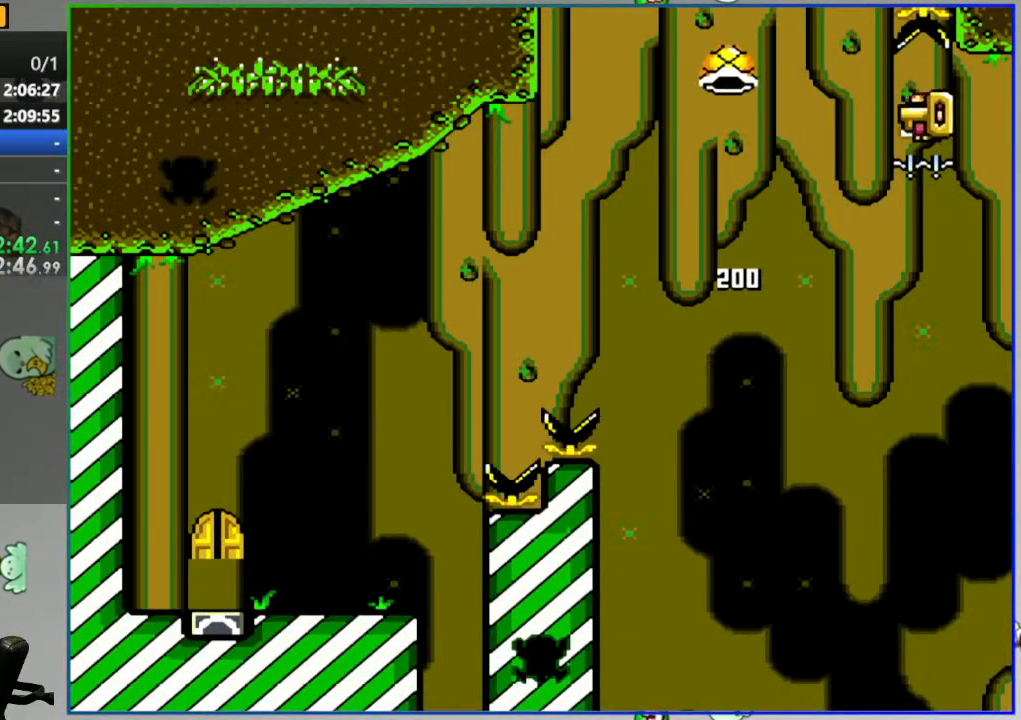
{"dt_ms": 500, "buttons": ["Y", "DPAD_LEFT"], "events": [[33, "B", "up"], [67, "DPAD_LEFT", "up"], [333, "DPAD_LEFT", "down"]]}
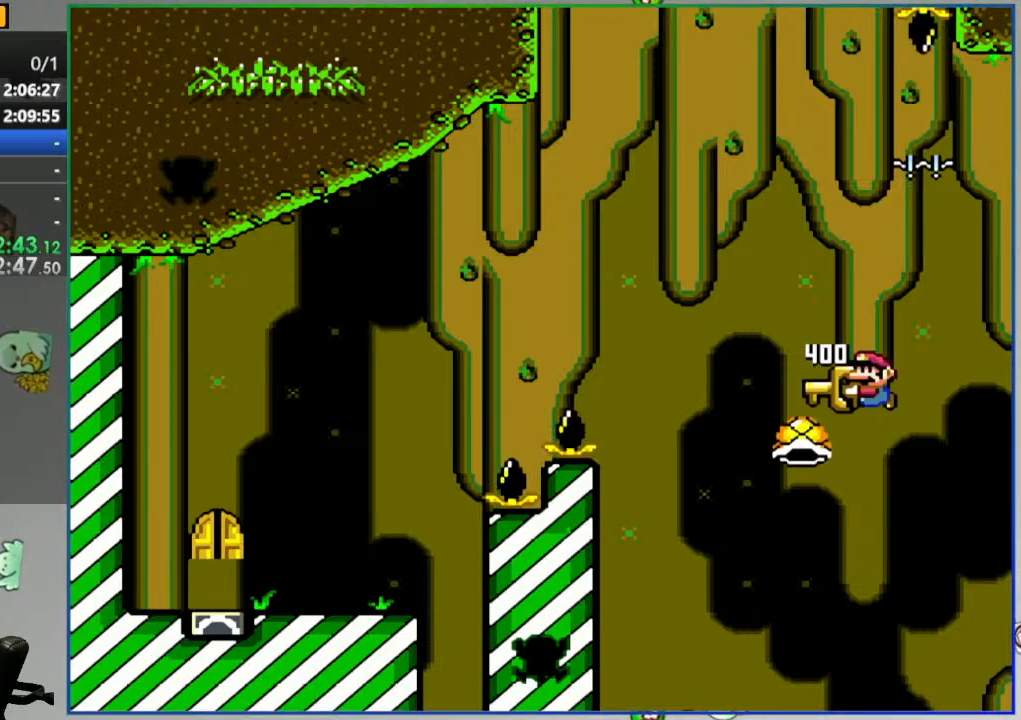
{"dt_ms": 500, "buttons": ["B", "Y", "DPAD_RIGHT"], "events": [[17, "B", "down"], [483, "DPAD_LEFT", "up"], [483, "DPAD_RIGHT", "down"]]}
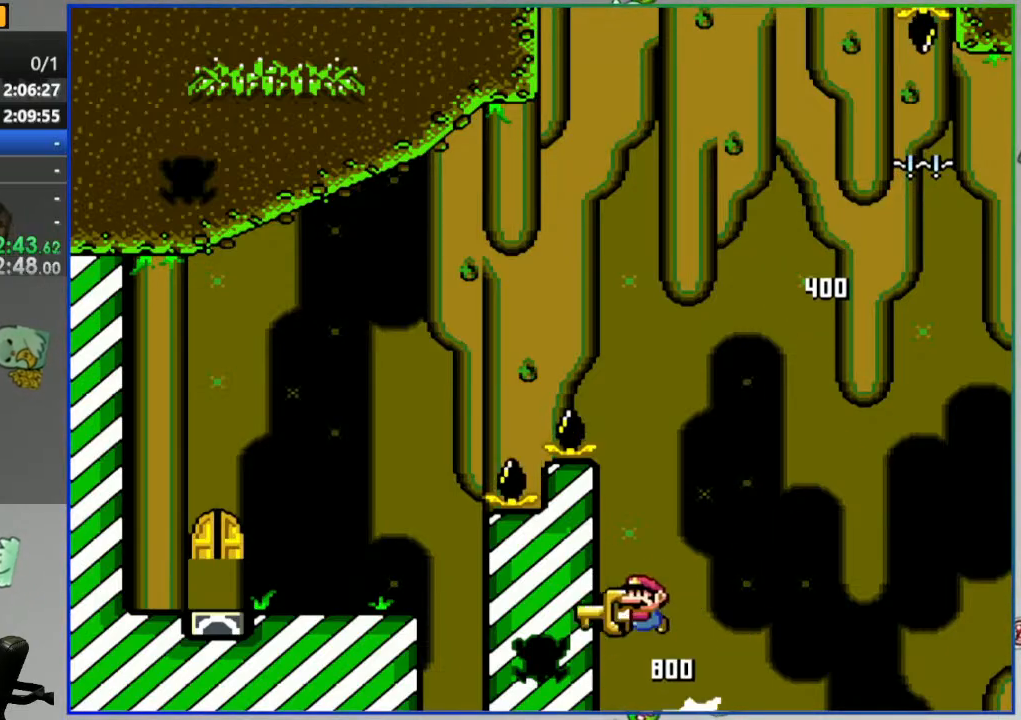
{"dt_ms": 500, "buttons": ["B", "DPAD_DOWN"], "events": [[200, "DPAD_RIGHT", "up"], [250, "DPAD_LEFT", "down"], [350, "DPAD_LEFT", "up"], [350, "Y", "up"], [367, "DPAD_DOWN", "down"]]}
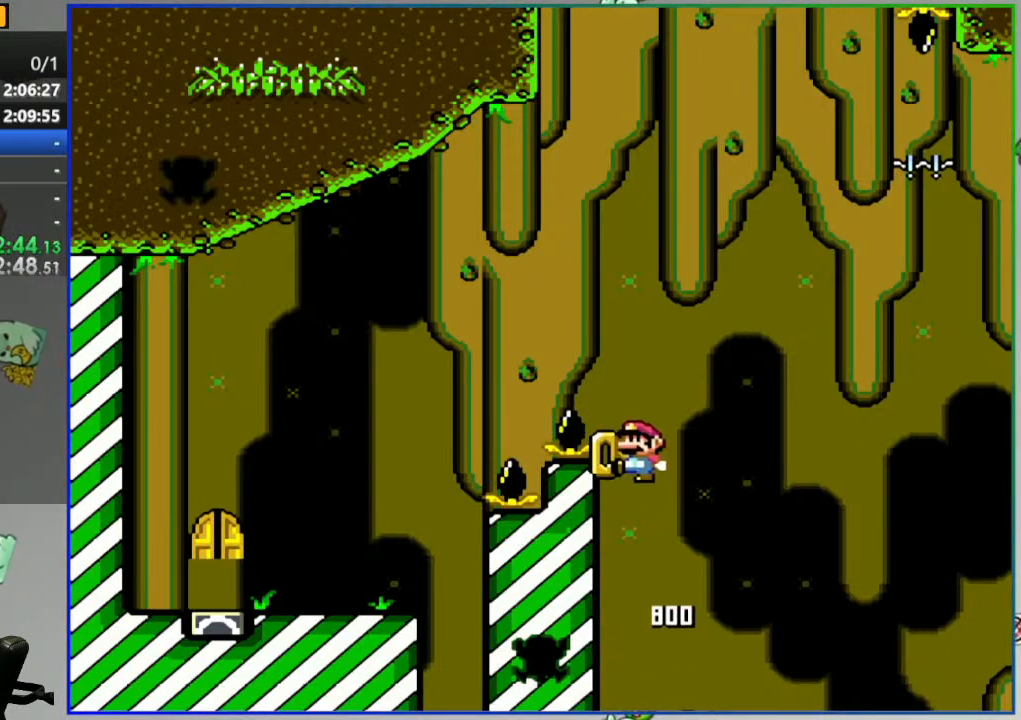
{"dt_ms": 500, "buttons": [], "events": [[17, "DPAD_DOWN", "up"], [150, "B", "up"], [217, "B", "down"], [367, "B", "up"]]}
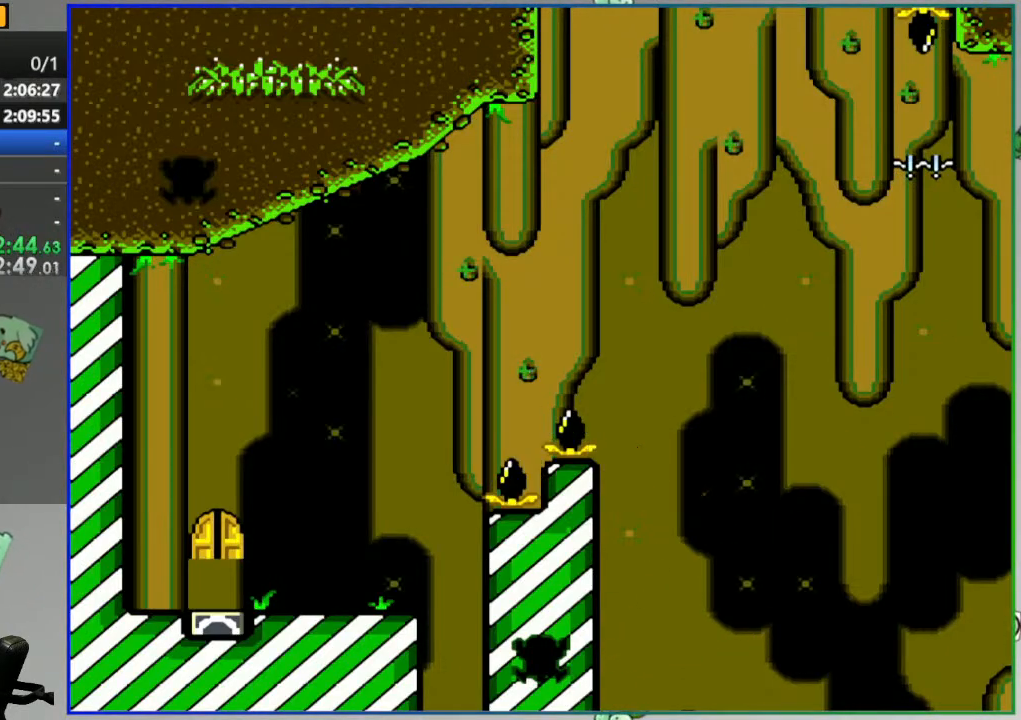
{"dt_ms": 500, "buttons": [], "events": [[217, "A", "down"], [283, "A", "up"], [367, "A", "down"], [433, "A", "up"]]}
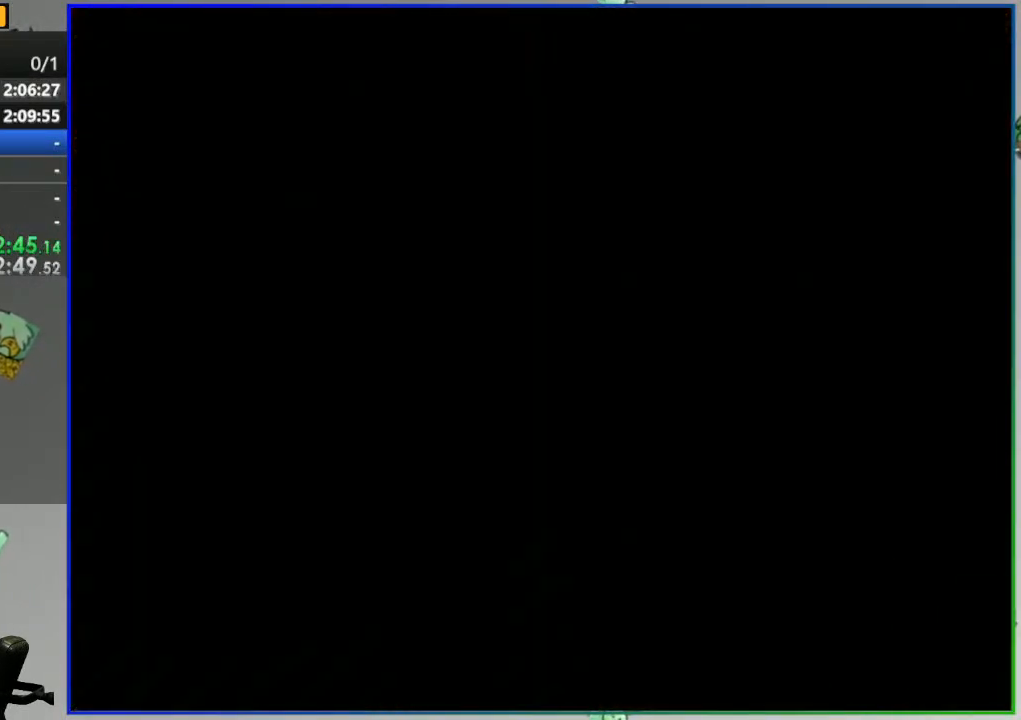
{"dt_ms": 500, "buttons": ["Y", "DPAD_RIGHT"], "events": [[67, "Y", "down"], [133, "DPAD_RIGHT", "down"]]}
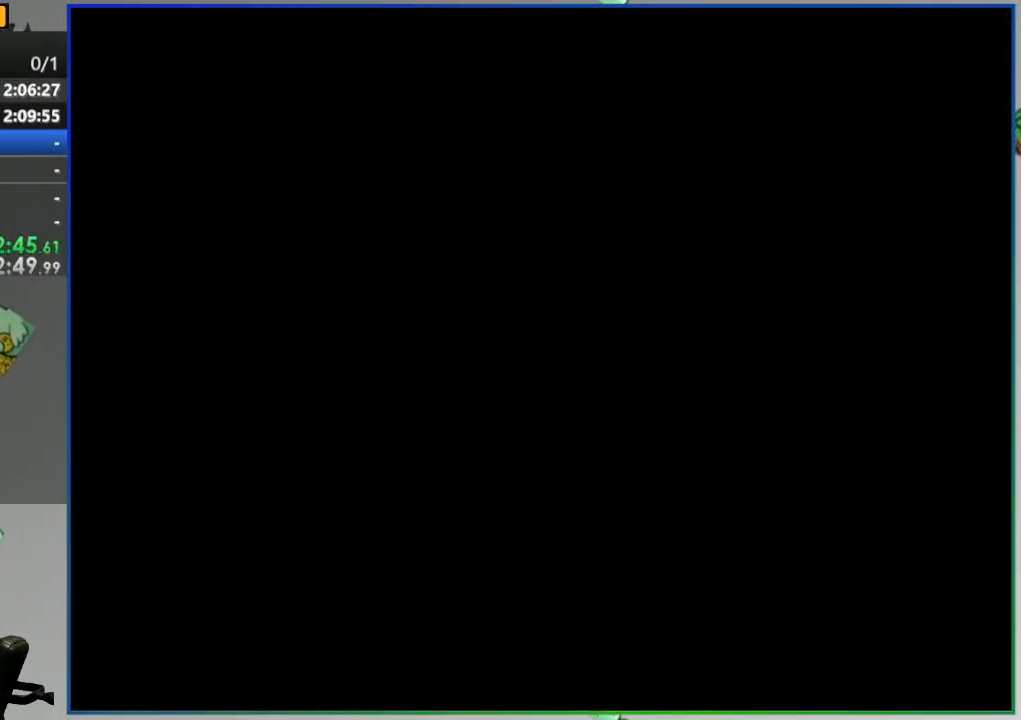
{"dt_ms": 500, "buttons": ["Y", "DPAD_RIGHT"], "events": []}
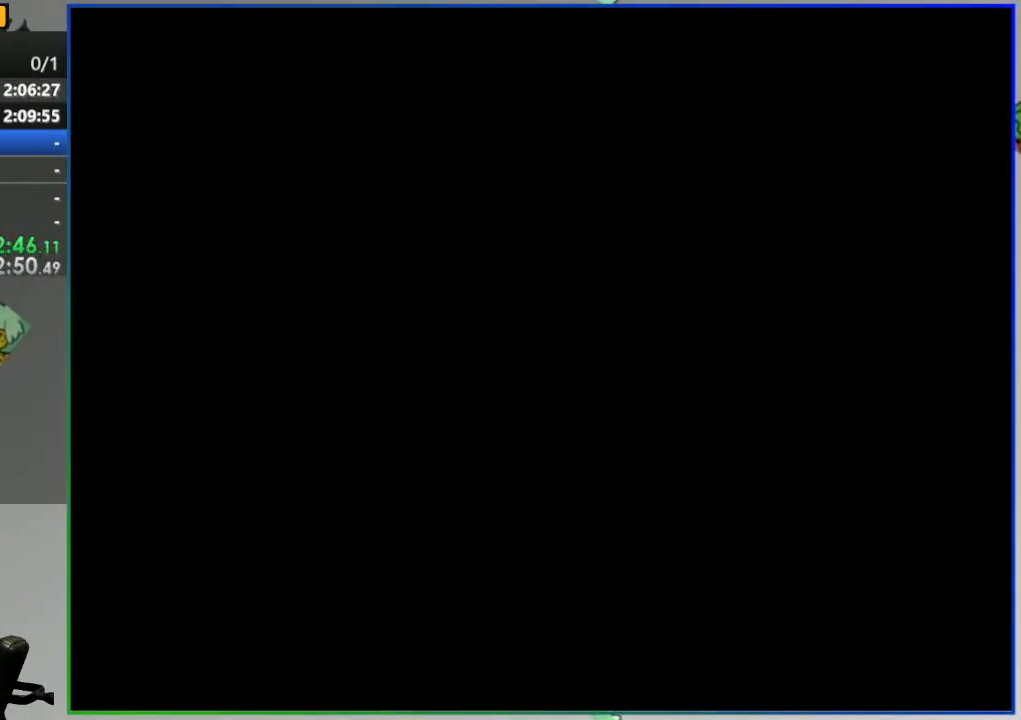
{"dt_ms": 500, "buttons": ["Y", "DPAD_RIGHT"], "events": []}
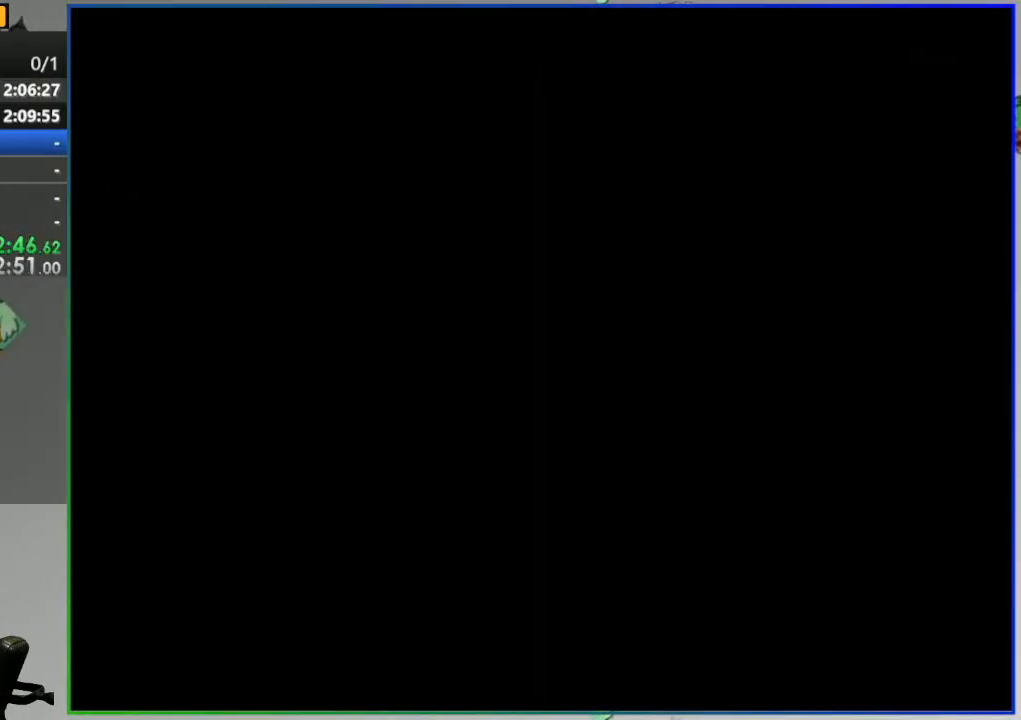
{"dt_ms": 500, "buttons": ["Y", "DPAD_RIGHT"], "events": []}
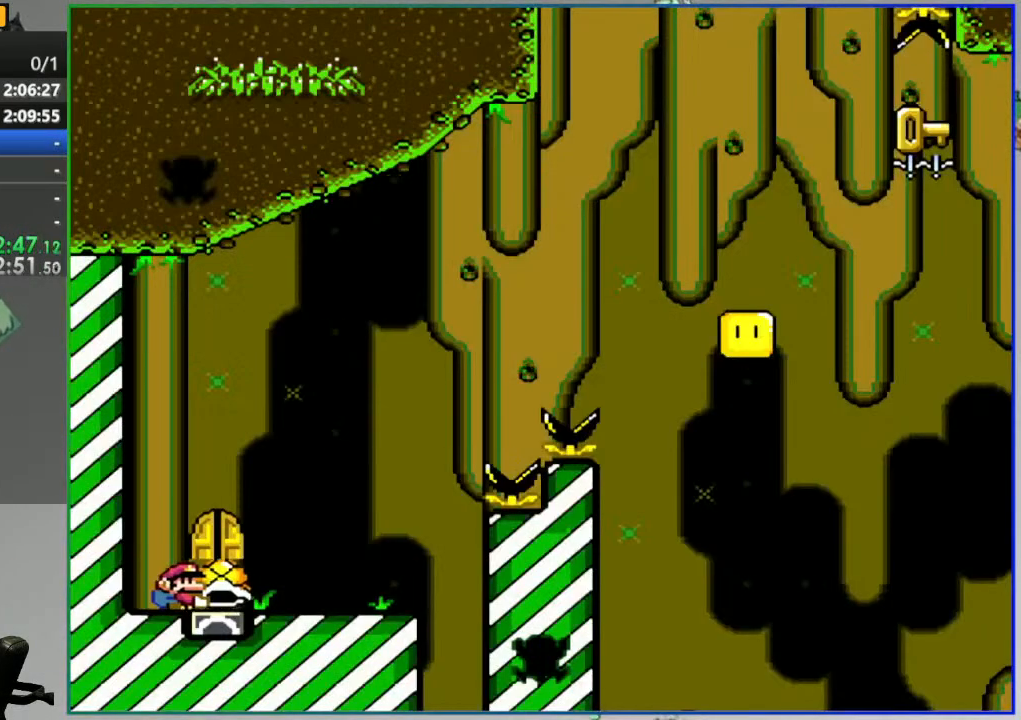
{"dt_ms": 500, "buttons": ["B", "Y", "DPAD_UP", "DPAD_RIGHT"], "events": [[367, "B", "down"], [433, "DPAD_UP", "down"]]}
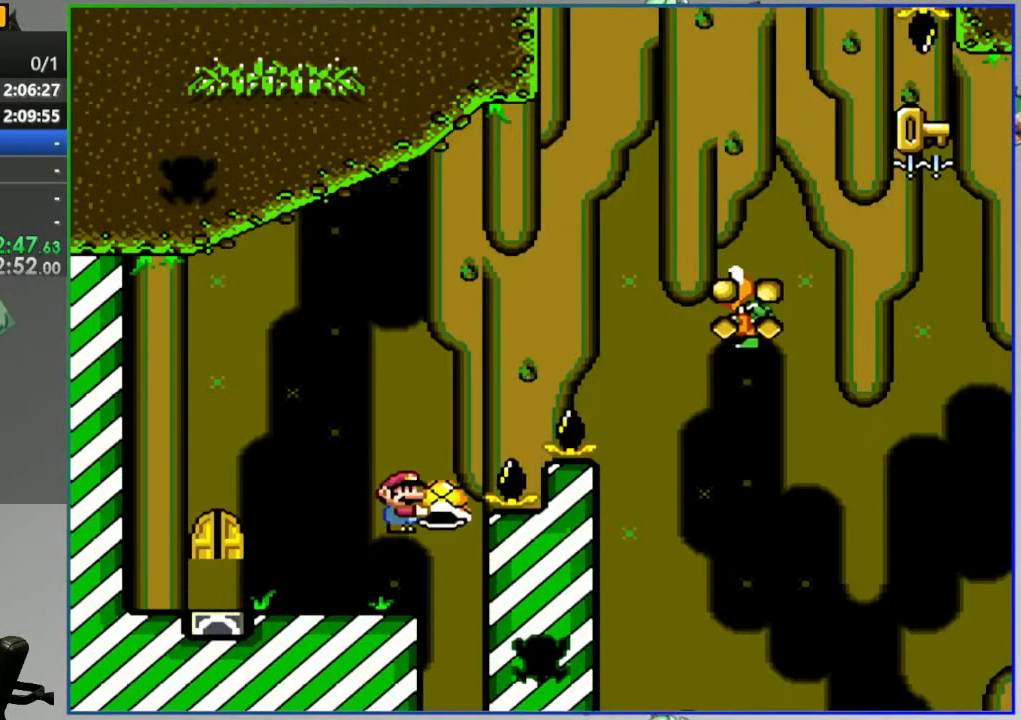
{"dt_ms": 500, "buttons": ["B", "Y", "DPAD_RIGHT"], "events": [[183, "Y", "up"], [233, "DPAD_UP", "up"], [267, "Y", "down"]]}
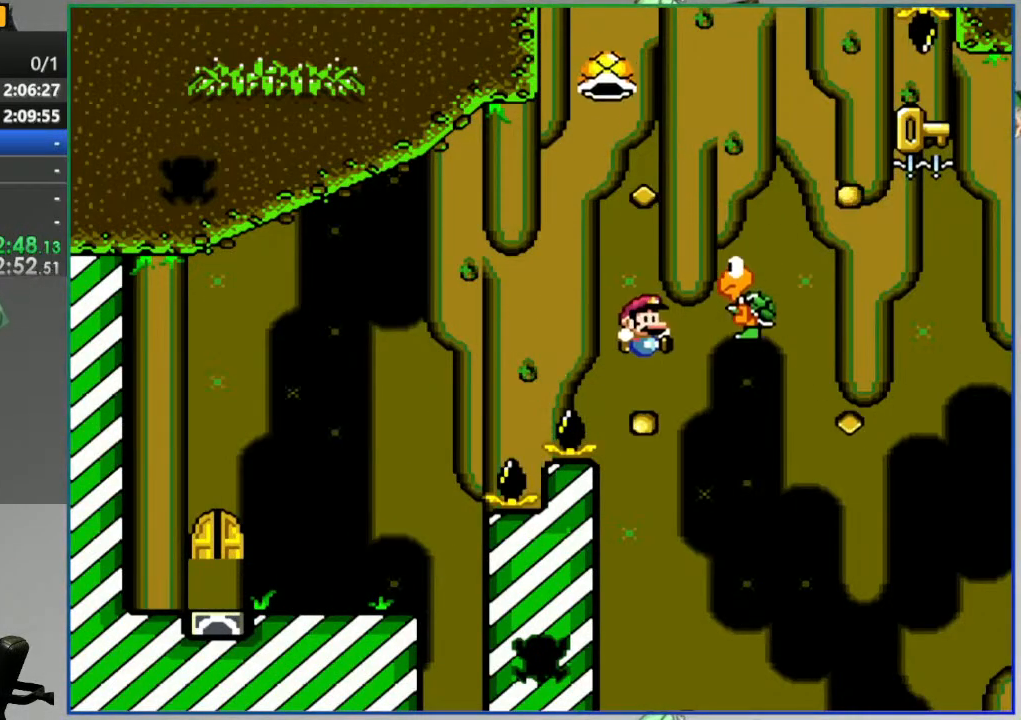
{"dt_ms": 500, "buttons": ["B", "Y", "DPAD_LEFT"], "events": [[400, "DPAD_RIGHT", "up"], [450, "DPAD_LEFT", "down"]]}
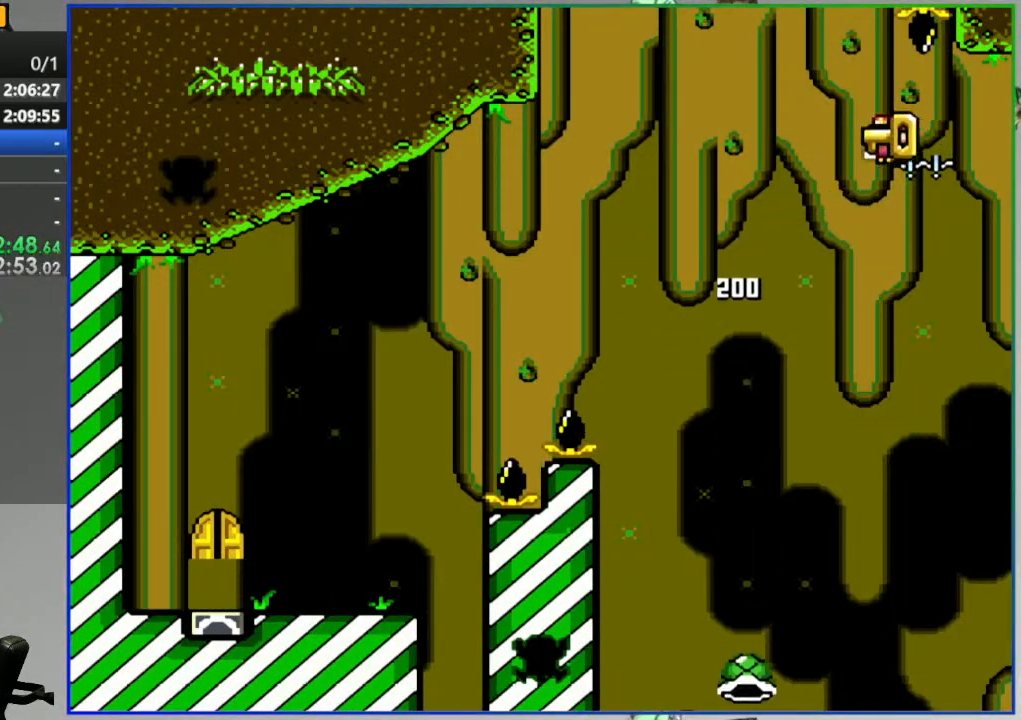
{"dt_ms": 500, "buttons": ["B", "Y", "DPAD_LEFT"], "events": [[133, "DPAD_LEFT", "up"], [233, "DPAD_LEFT", "down"]]}
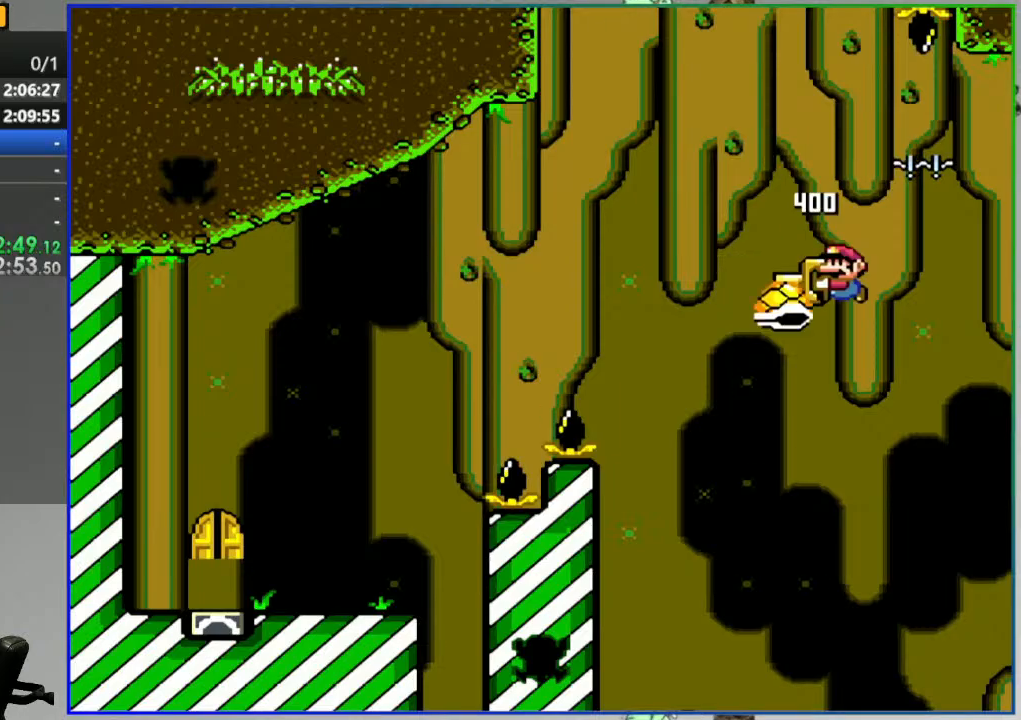
{"dt_ms": 500, "buttons": ["B", "Y", "DPAD_LEFT"], "events": [[317, "DPAD_LEFT", "up"], [333, "DPAD_RIGHT", "down"], [467, "DPAD_RIGHT", "up"], [483, "DPAD_LEFT", "down"]]}
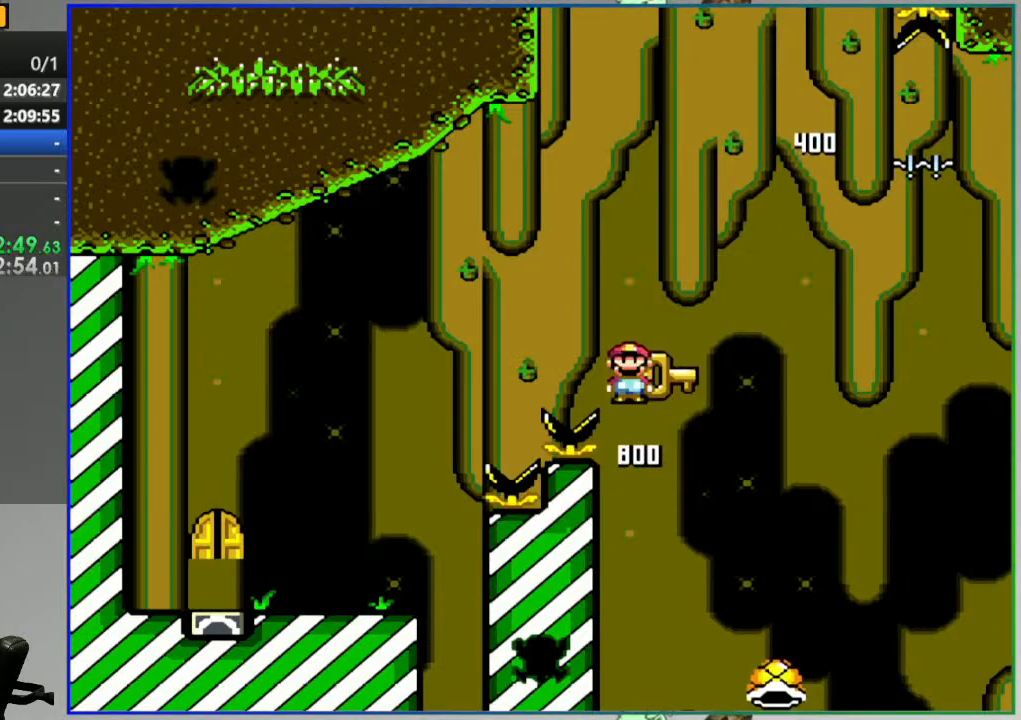
{"dt_ms": 500, "buttons": ["B", "Y", "DPAD_LEFT"], "events": []}
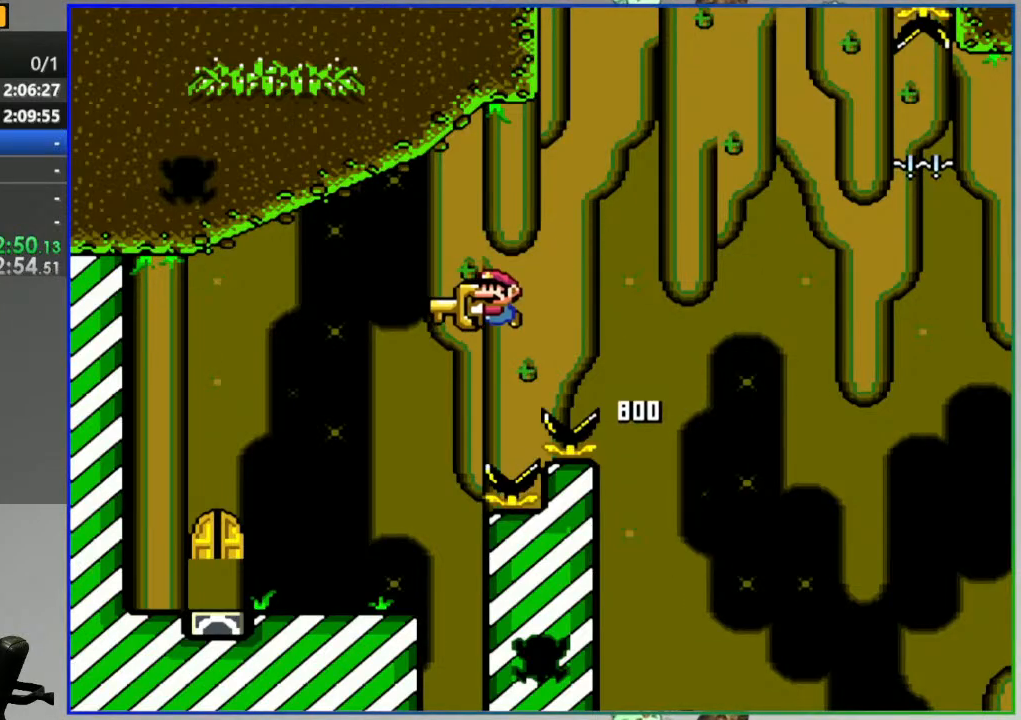
{"dt_ms": 1000, "buttons": [], "events": [[50, "B", "up"], [67, "DPAD_LEFT", "up"], [183, "DPAD_DOWN", "down"], [400, "Y", "up"], [450, "B", "down"], [467, "DPAD_DOWN", "up"], [567, "DPAD_RIGHT", "down"], [750, "DPAD_RIGHT", "up"], [900, "B", "up"]]}
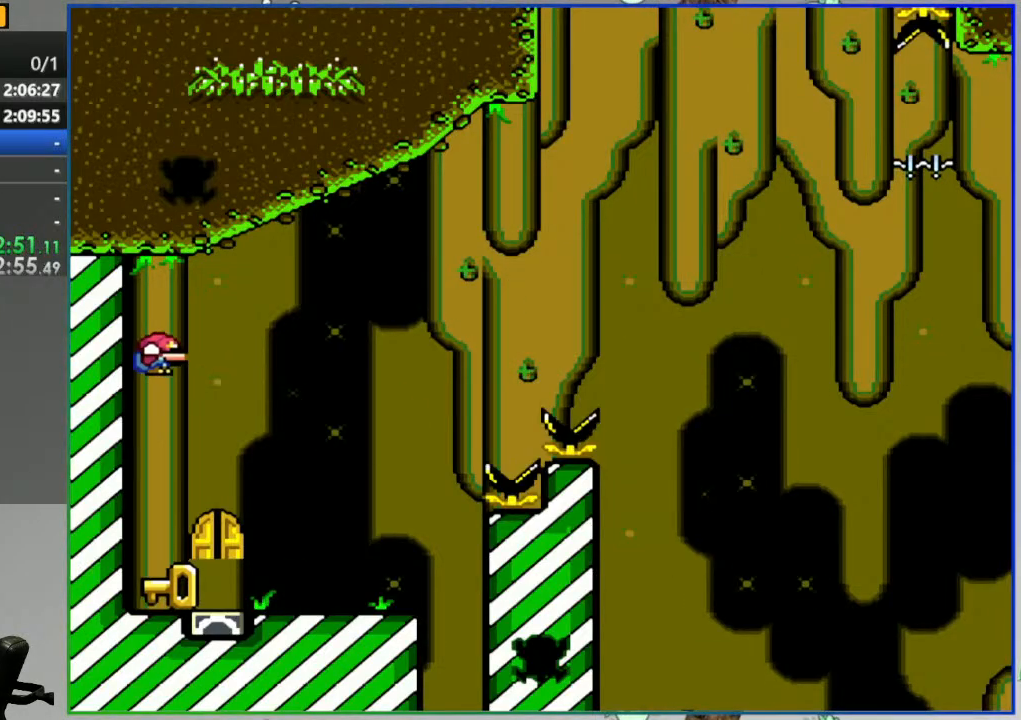
{"dt_ms": 500, "buttons": [], "events": [[17, "DPAD_RIGHT", "down"], [267, "DPAD_RIGHT", "up"], [367, "DPAD_UP", "down"], [483, "DPAD_UP", "up"]]}
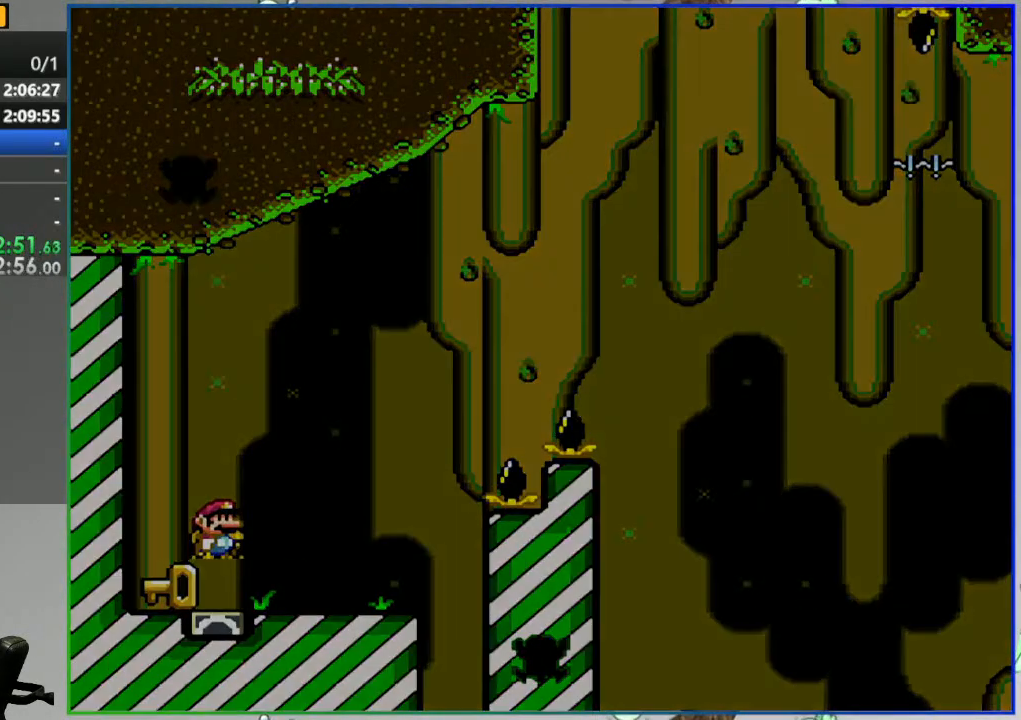
{"dt_ms": 500, "buttons": [], "events": []}